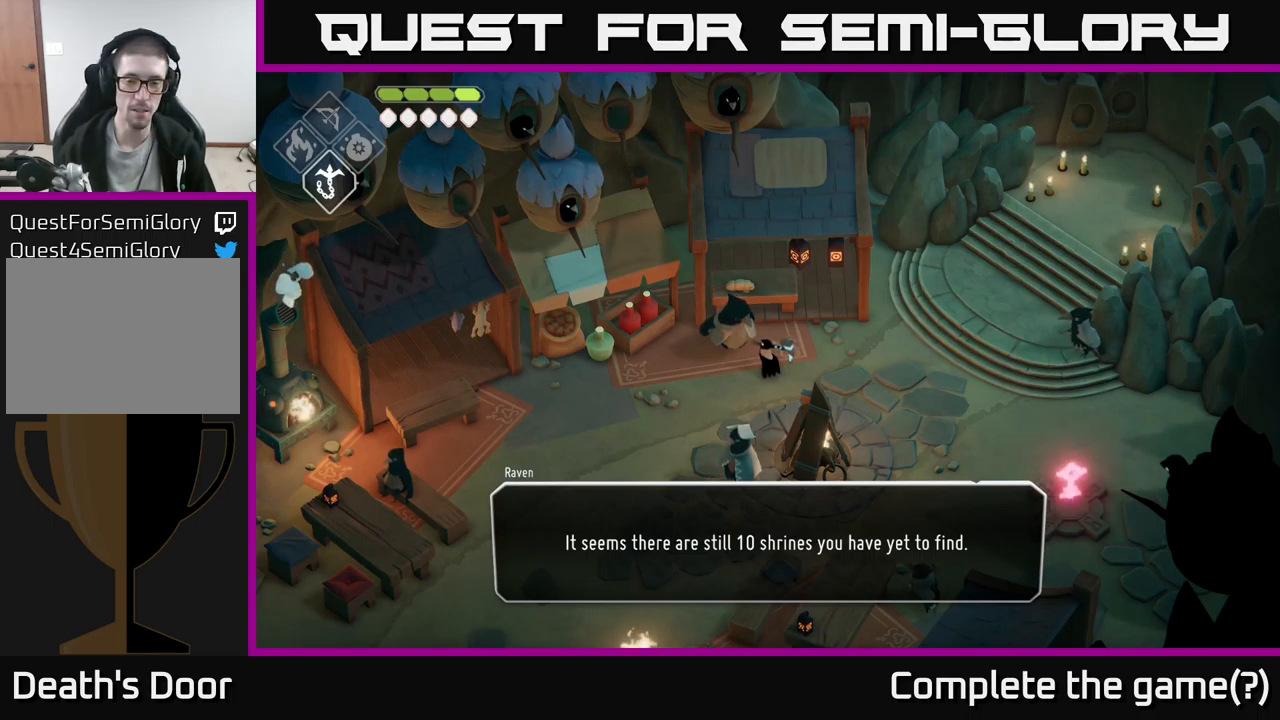
Gameplay with a controller (Xbox layout); each line is a JSON object with the inputs held at the frame after it. "events" lists button and stick changes between this image and that frame as [ms after this image, input, new state], when the widget could be followed in between.
{"buttons": [], "left_stick": "center", "right_stick": "center", "events": [[284, "A", "down"], [350, "A", "up"]]}
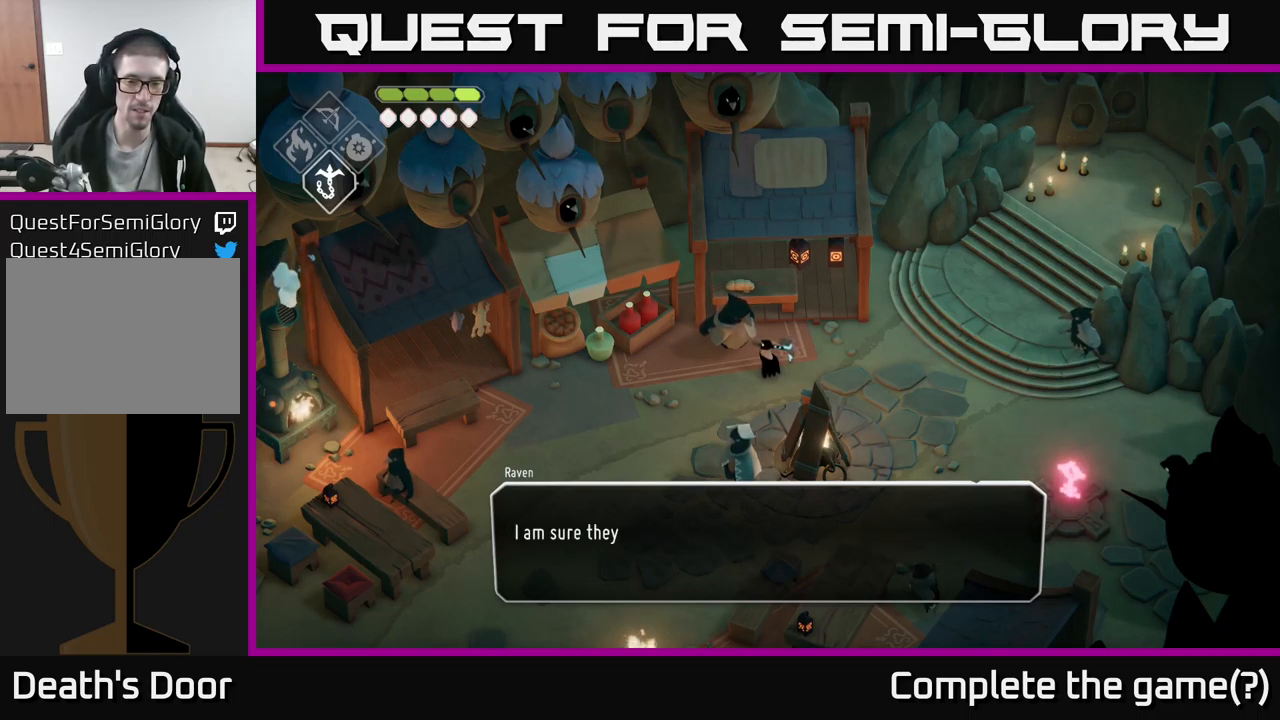
{"buttons": [], "left_stick": "center", "right_stick": "center", "events": []}
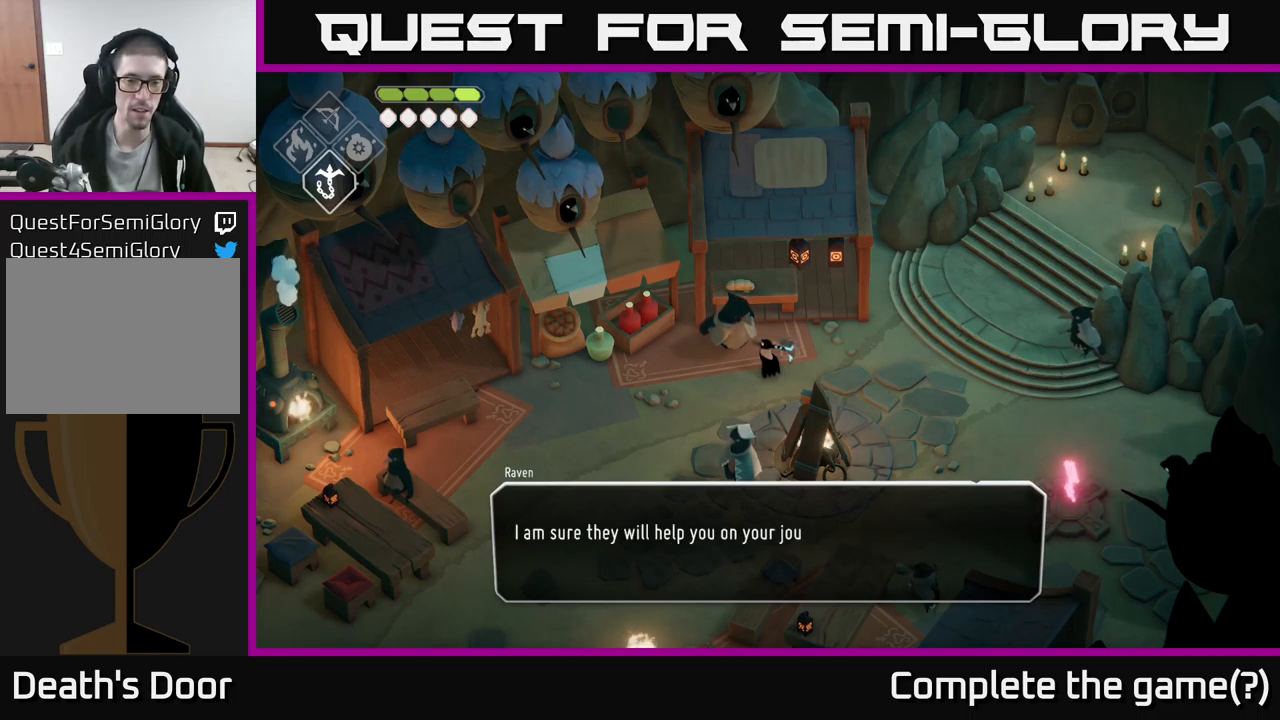
{"buttons": [], "left_stick": "center", "right_stick": "center", "events": []}
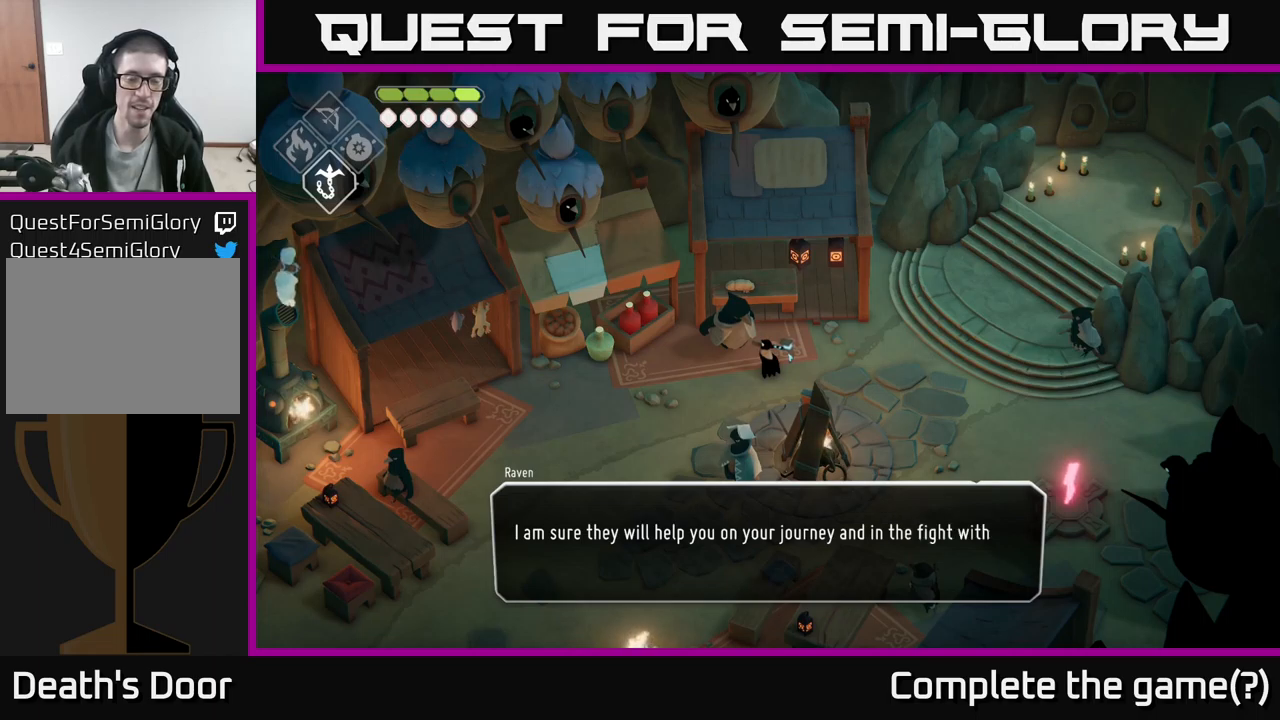
{"buttons": [], "left_stick": "center", "right_stick": "center", "events": []}
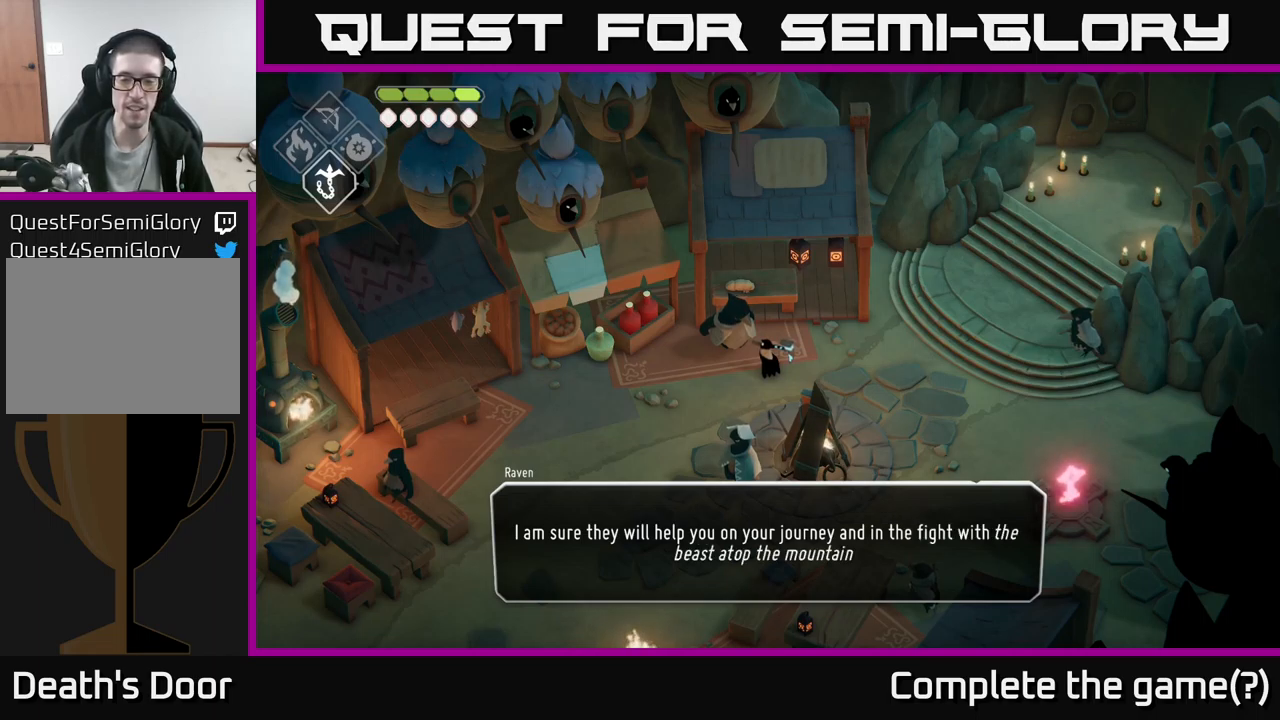
{"buttons": [], "left_stick": "center", "right_stick": "center", "events": []}
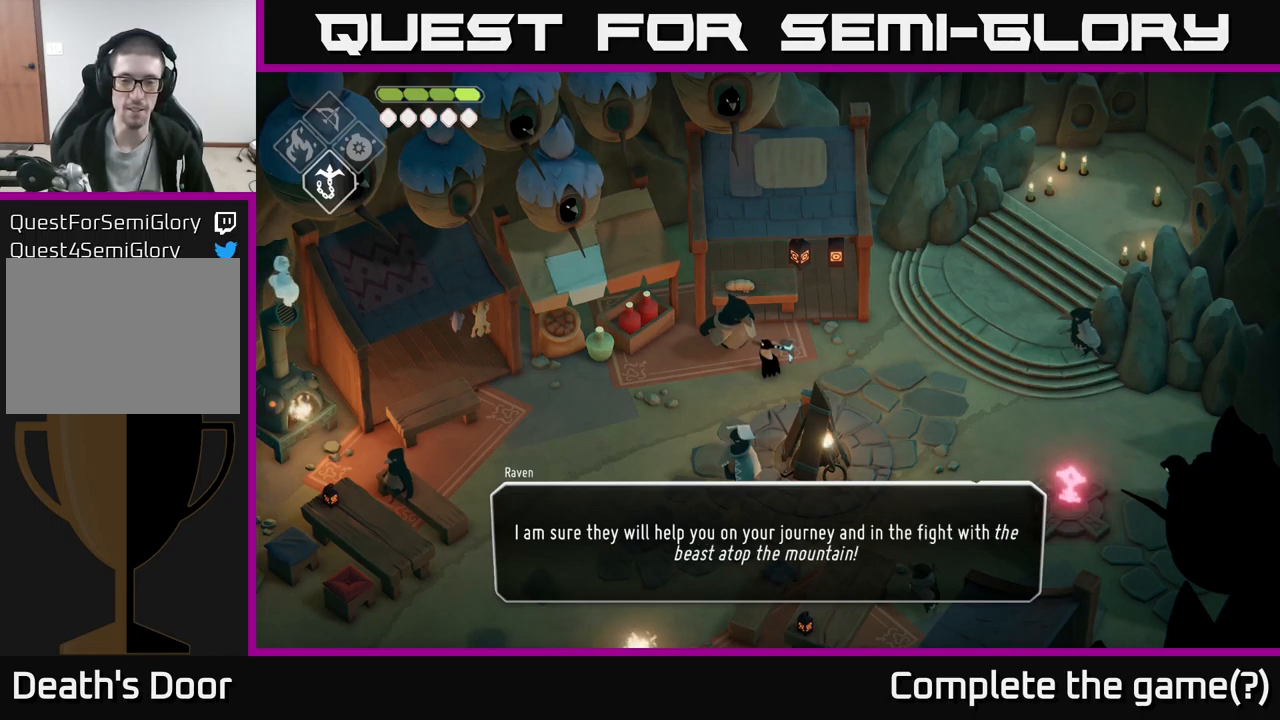
{"buttons": [], "left_stick": "center", "right_stick": "center", "events": []}
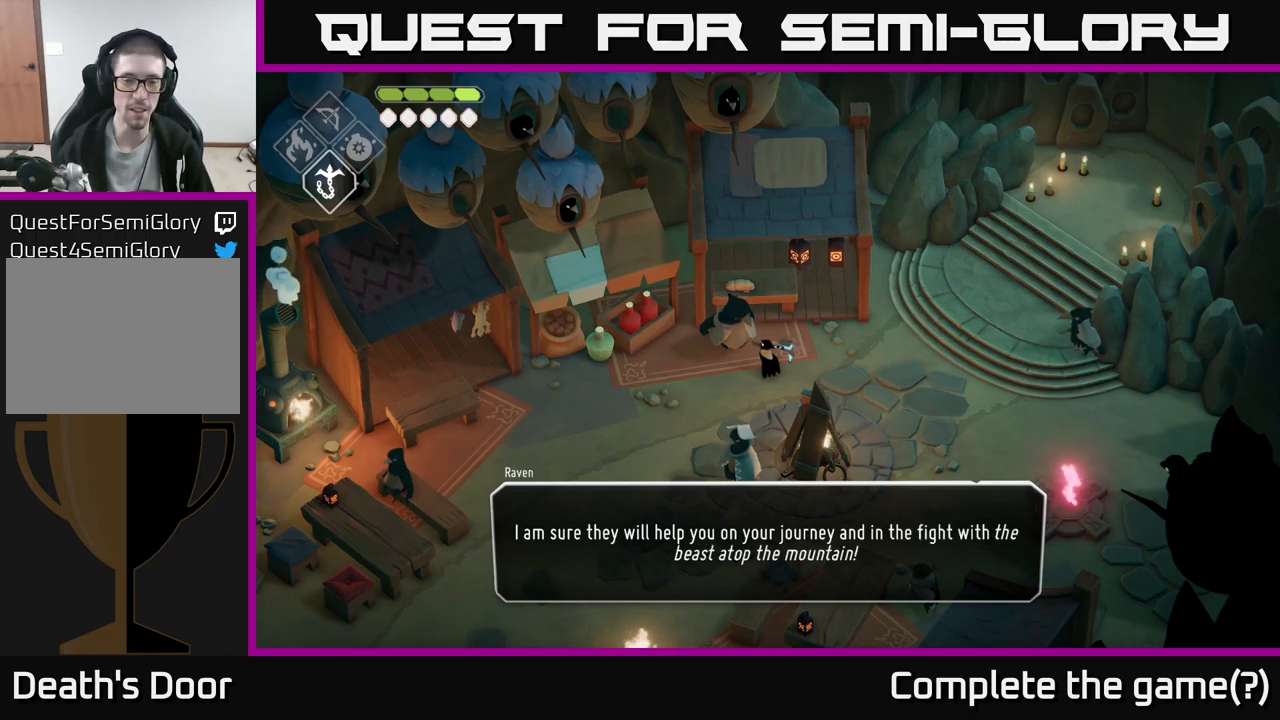
{"buttons": [], "left_stick": "center", "right_stick": "center", "events": [[300, "A", "down"], [383, "A", "up"]]}
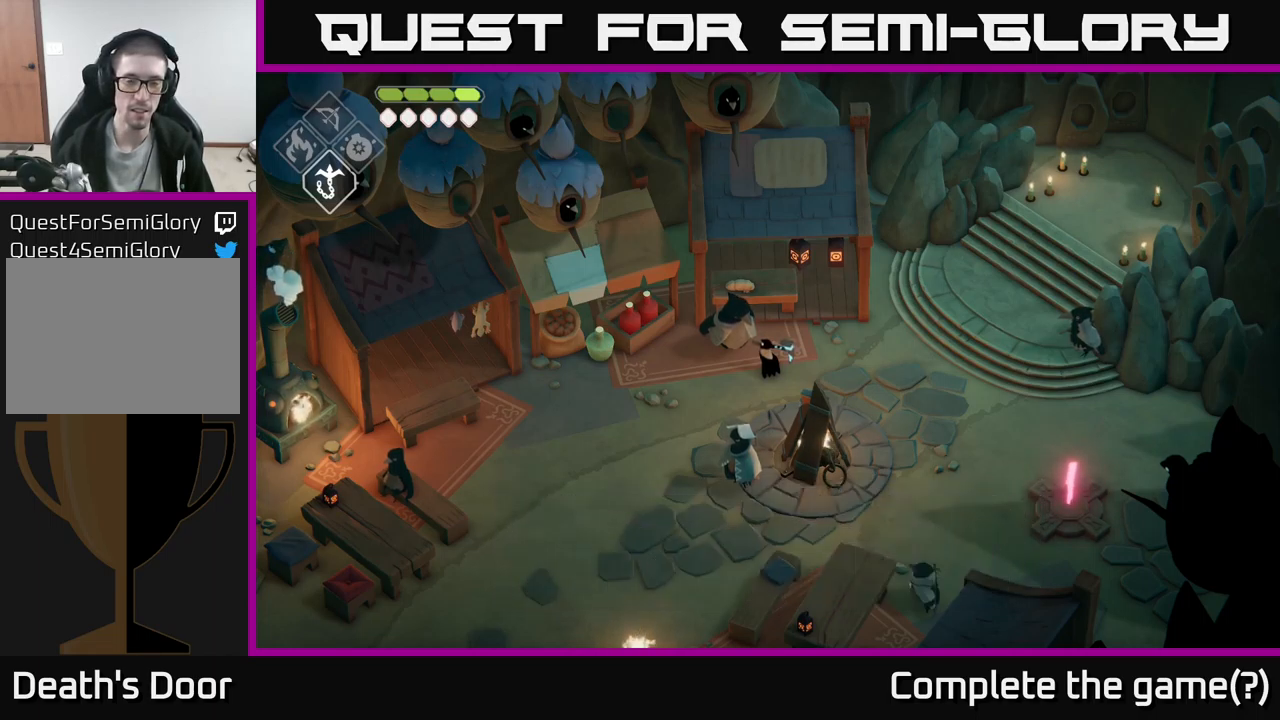
{"buttons": [], "left_stick": "right", "right_stick": "center", "events": [[200, "left_stick", "right"]]}
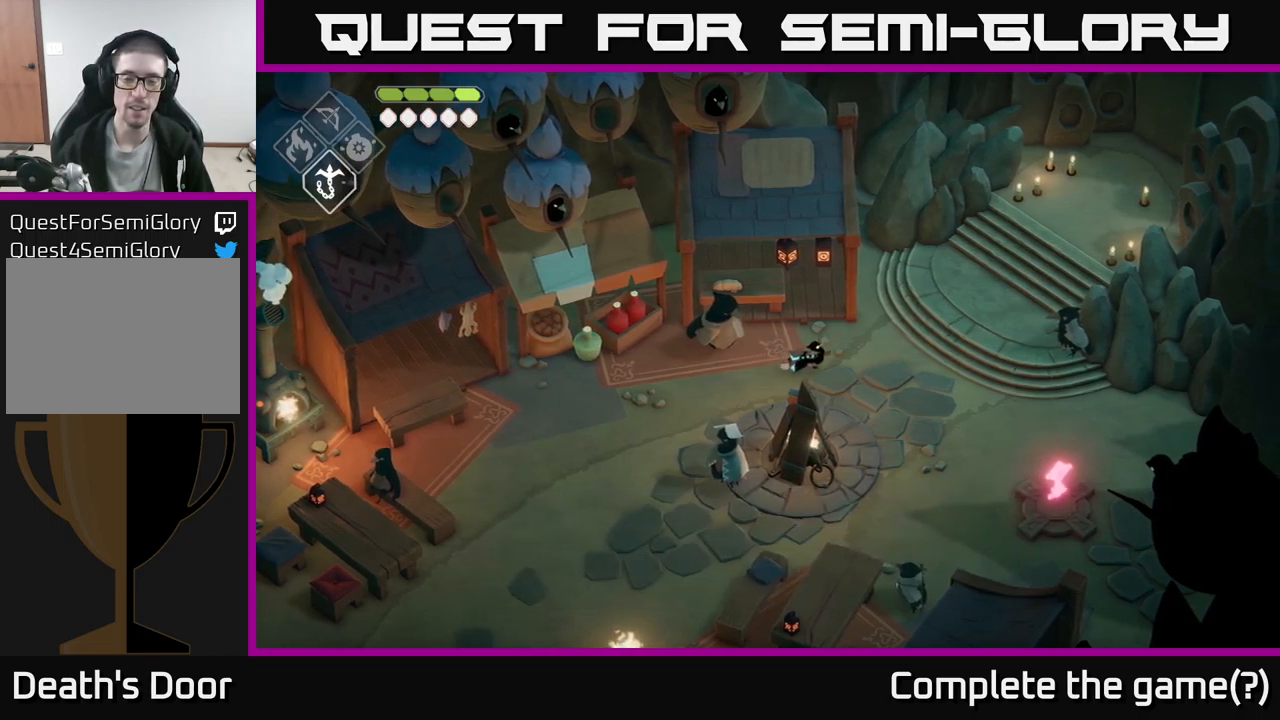
{"buttons": [], "left_stick": "down-right", "right_stick": "center", "events": [[16, "left_stick", "down-right"]]}
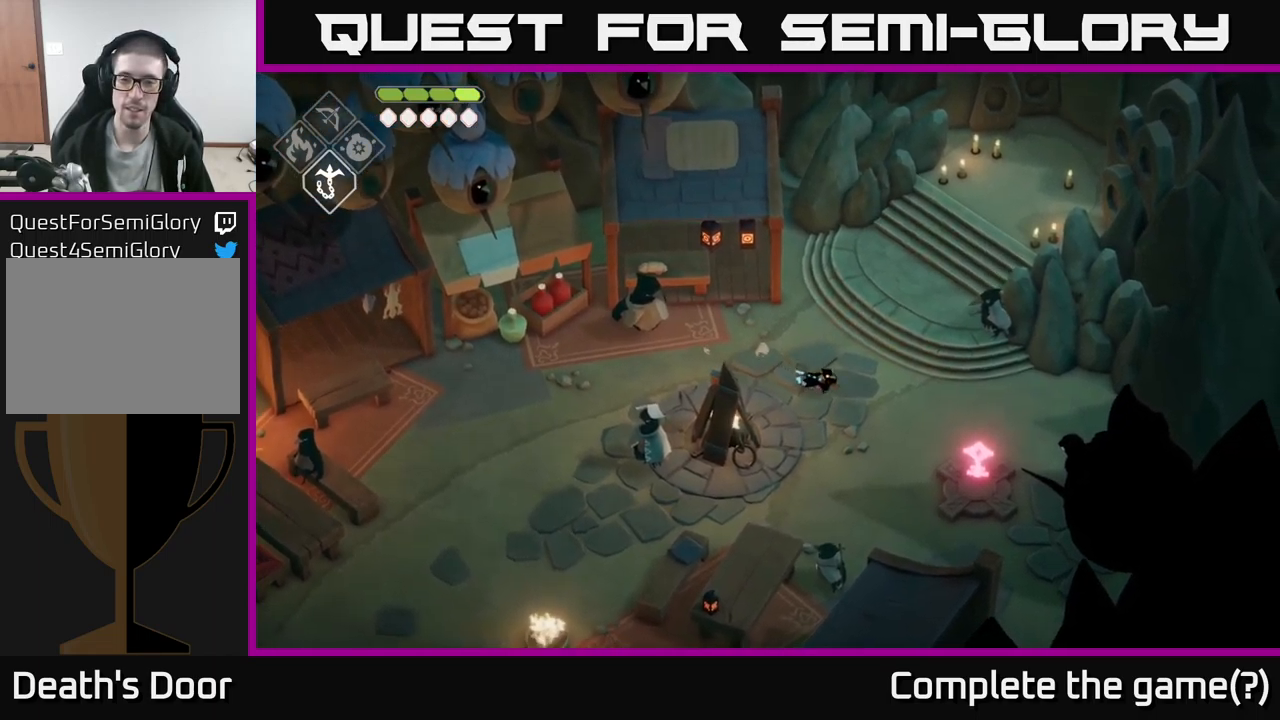
{"buttons": [], "left_stick": "down-right", "right_stick": "center", "events": []}
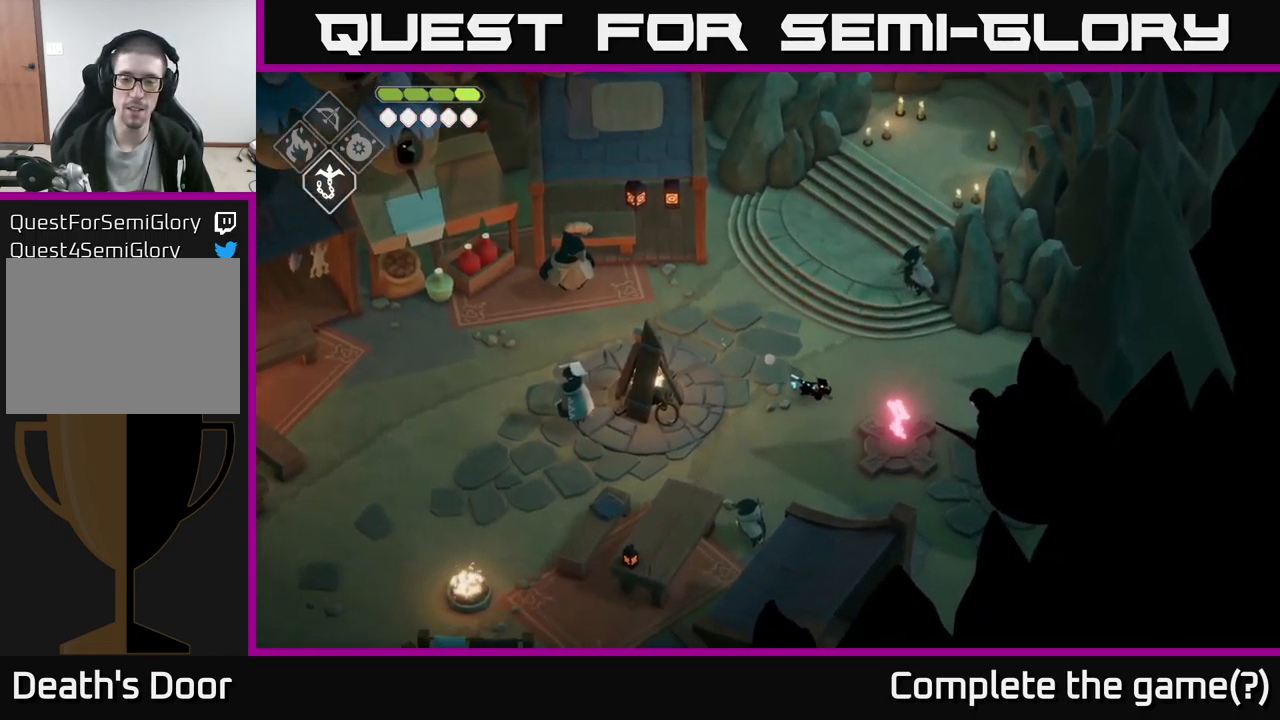
{"buttons": ["Y"], "left_stick": "center", "right_stick": "center", "events": [[350, "left_stick", "center"], [466, "Y", "down"]]}
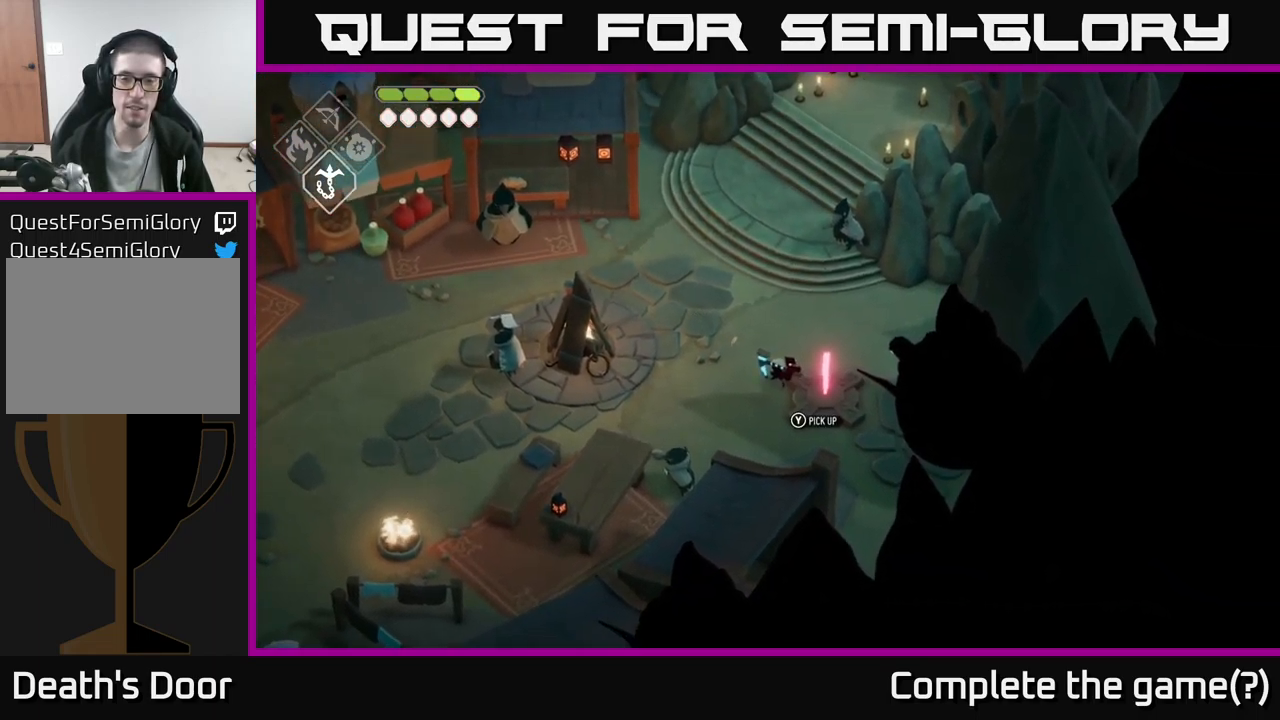
{"buttons": [], "left_stick": "up", "right_stick": "center", "events": [[16, "Y", "up"], [183, "left_stick", "up"]]}
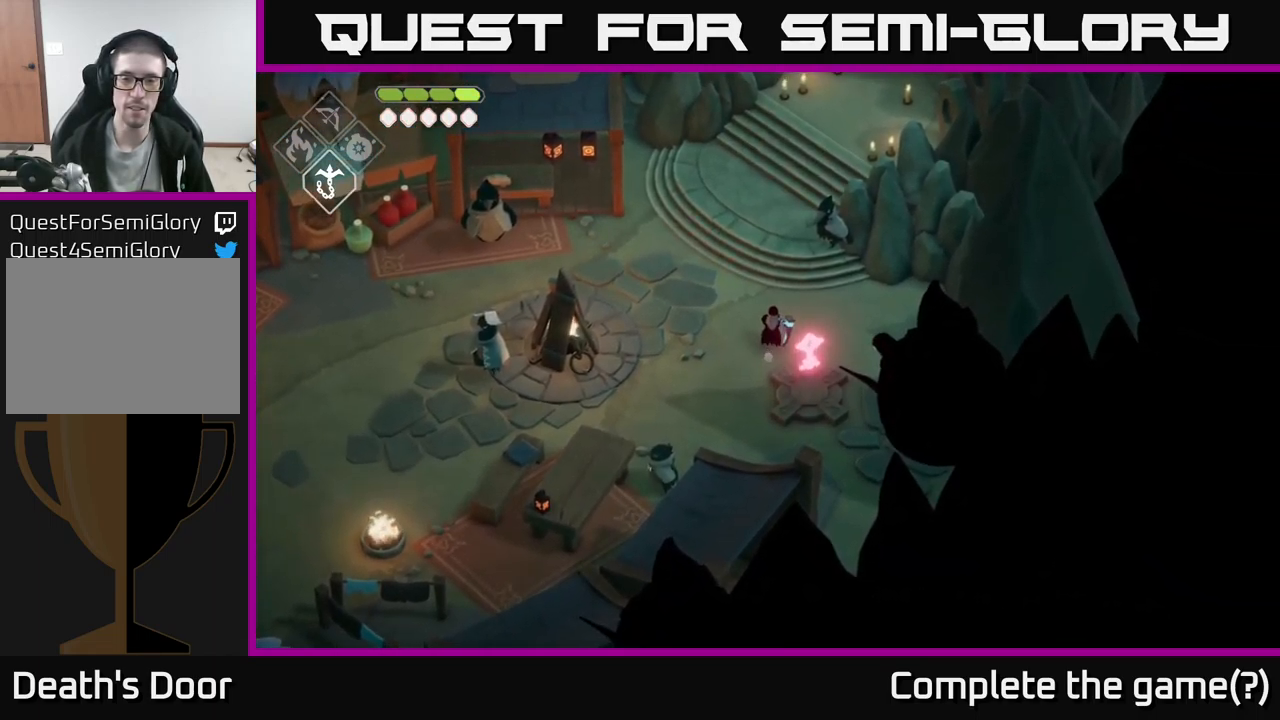
{"buttons": [], "left_stick": "up", "right_stick": "center", "events": []}
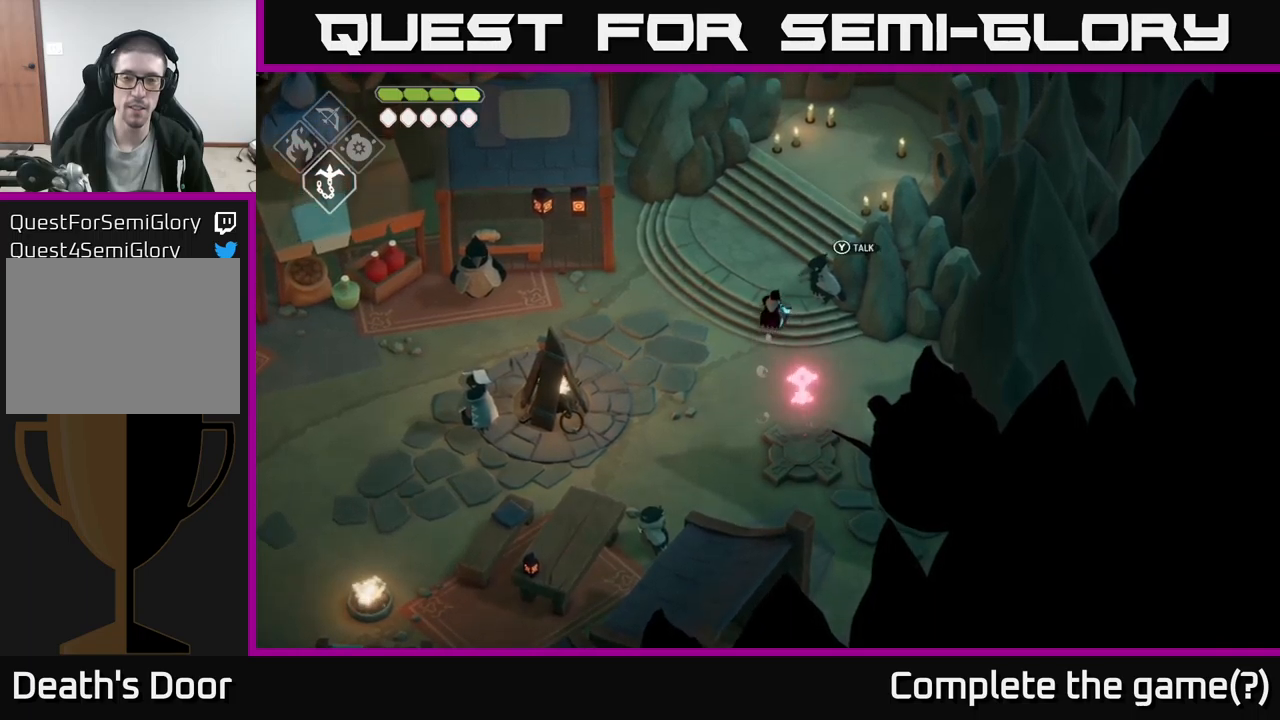
{"buttons": [], "left_stick": "center", "right_stick": "center", "events": [[67, "left_stick", "right"], [167, "left_stick", "center"], [283, "Y", "down"], [350, "Y", "up"]]}
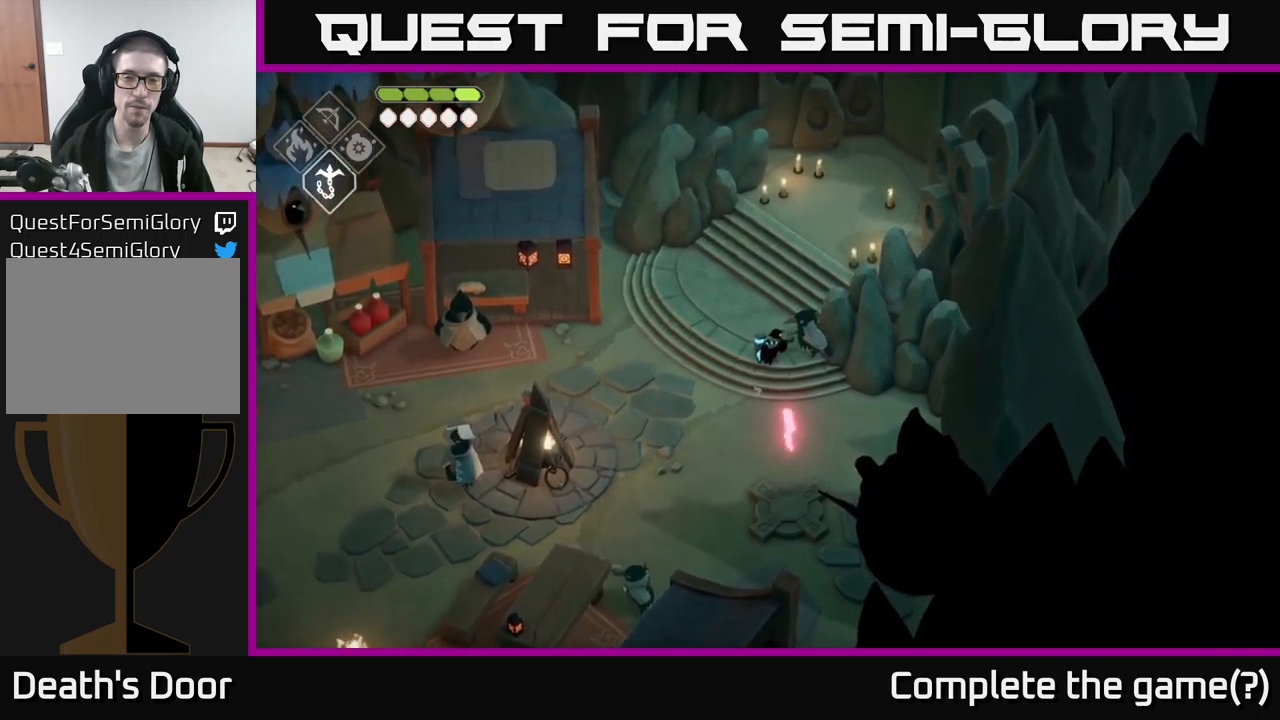
{"buttons": [], "left_stick": "center", "right_stick": "center", "events": []}
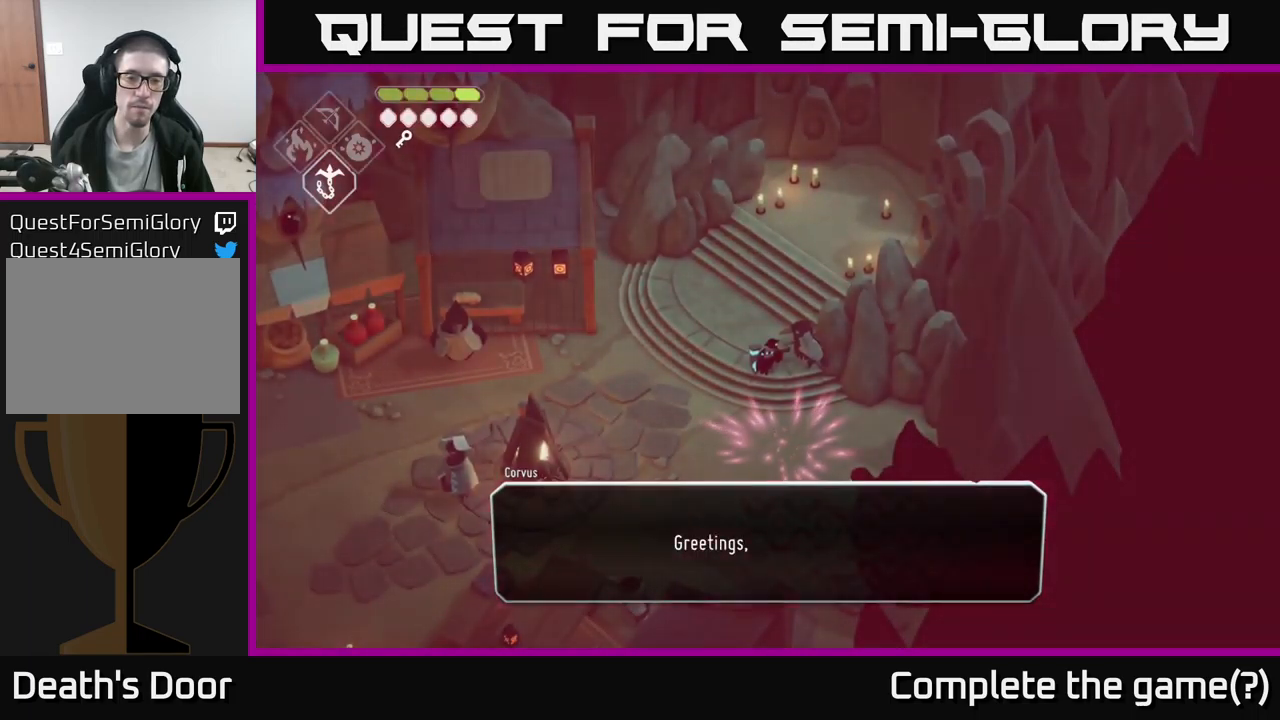
{"buttons": [], "left_stick": "center", "right_stick": "center", "events": []}
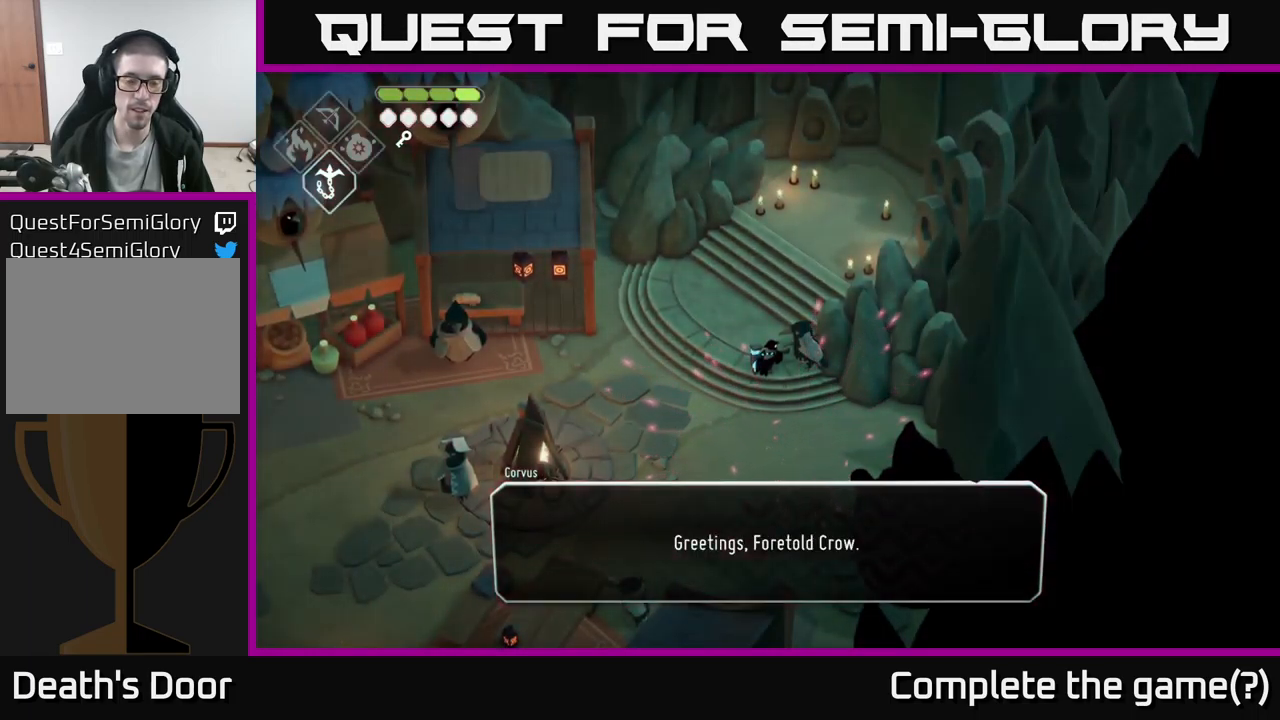
{"buttons": [], "left_stick": "center", "right_stick": "center", "events": []}
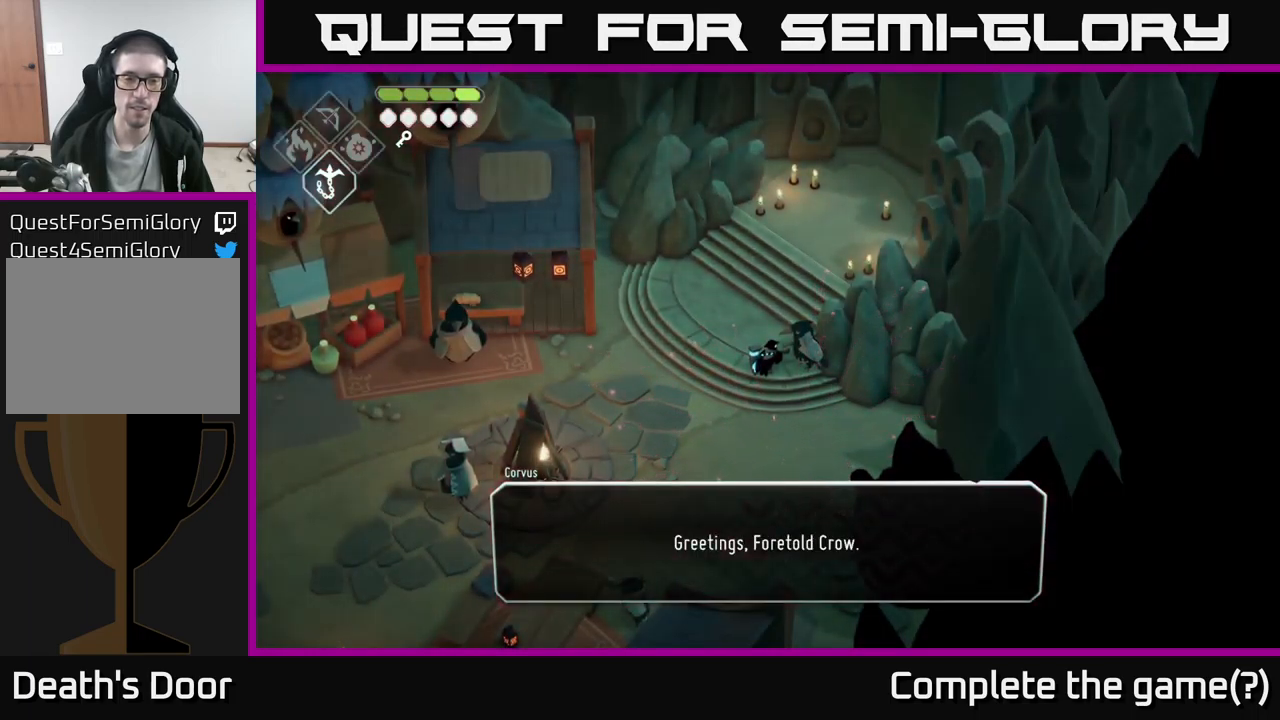
{"buttons": [], "left_stick": "center", "right_stick": "center", "events": []}
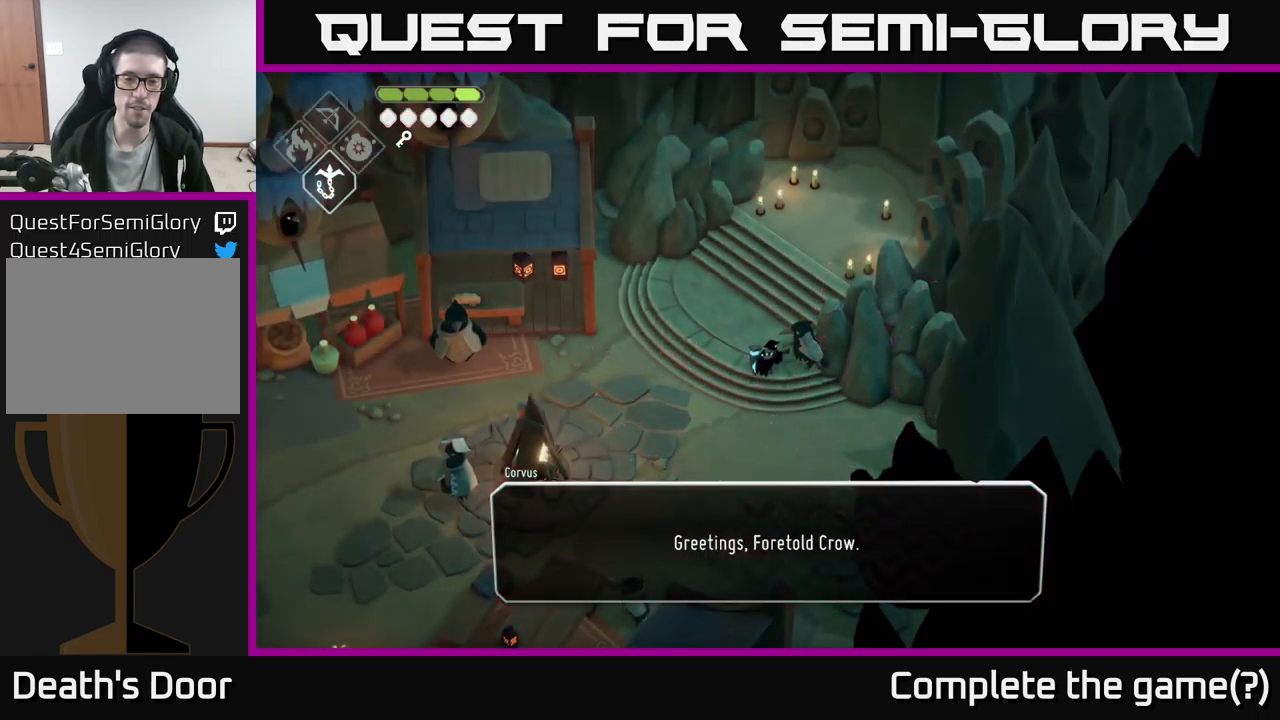
{"buttons": [], "left_stick": "center", "right_stick": "center", "events": [[100, "A", "down"], [250, "A", "up"]]}
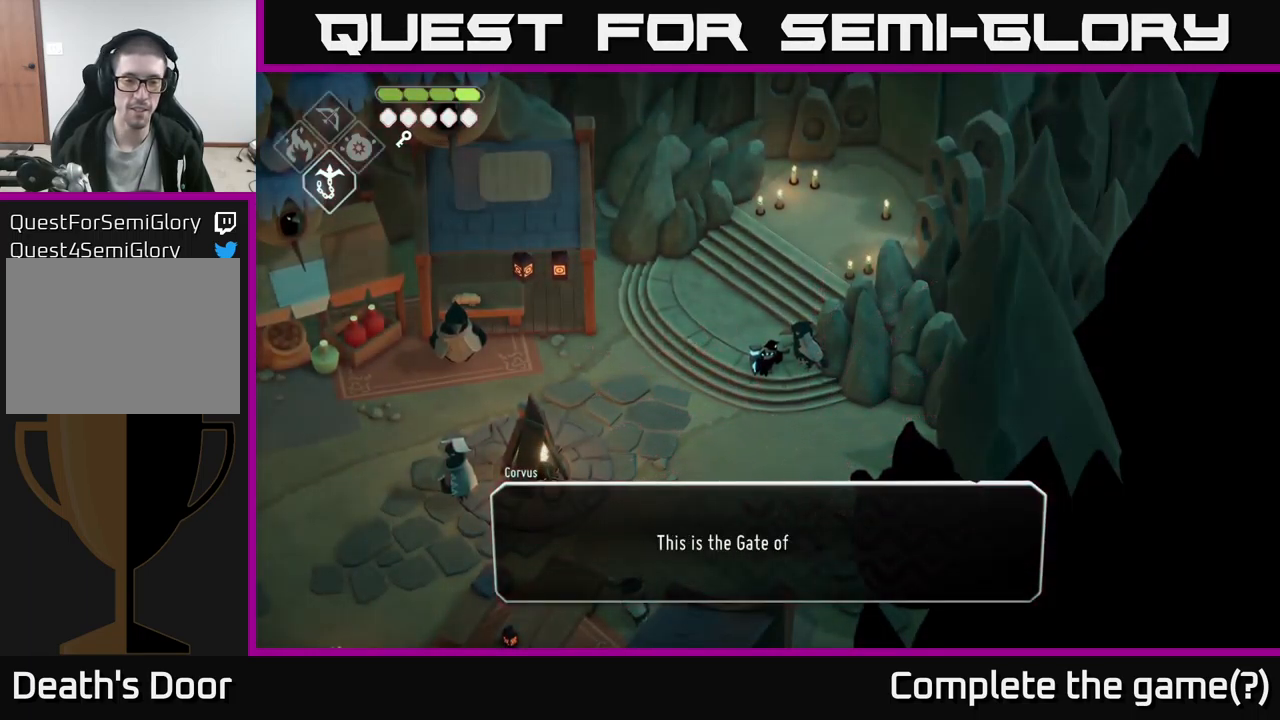
{"buttons": [], "left_stick": "center", "right_stick": "center", "events": []}
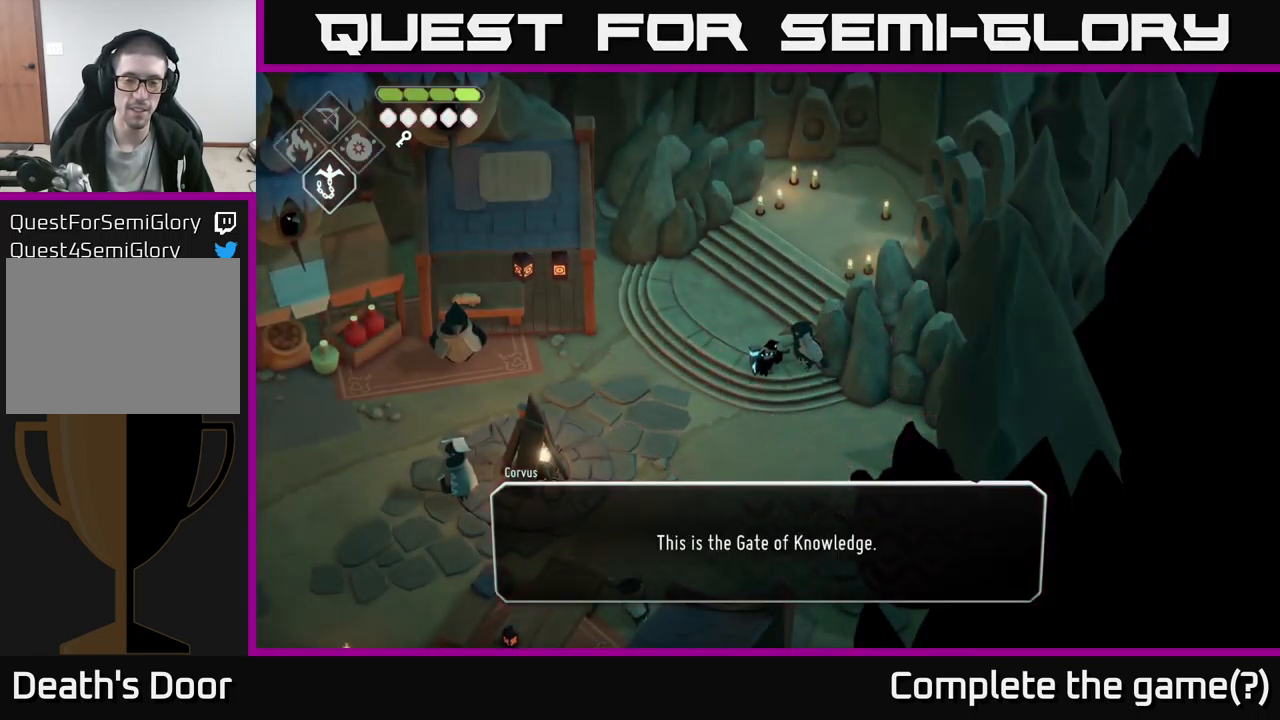
{"buttons": [], "left_stick": "center", "right_stick": "center", "events": [[367, "A", "down"], [500, "A", "up"]]}
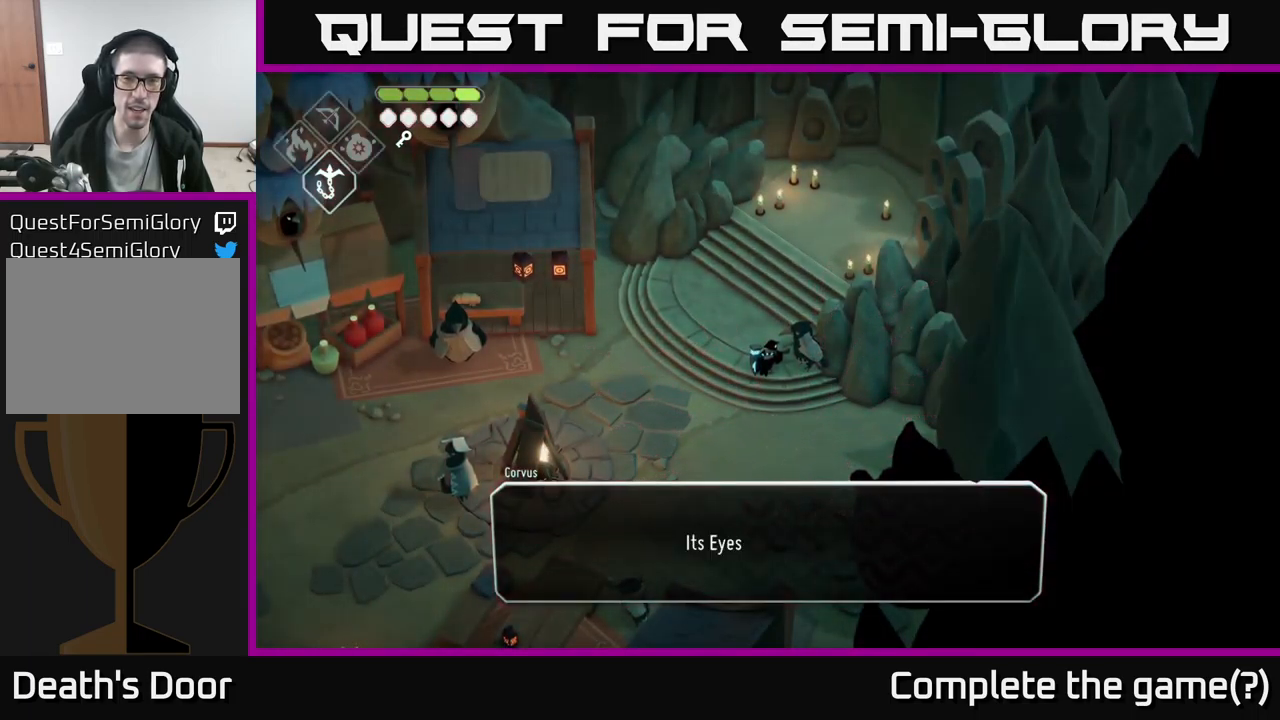
{"buttons": [], "left_stick": "center", "right_stick": "center", "events": []}
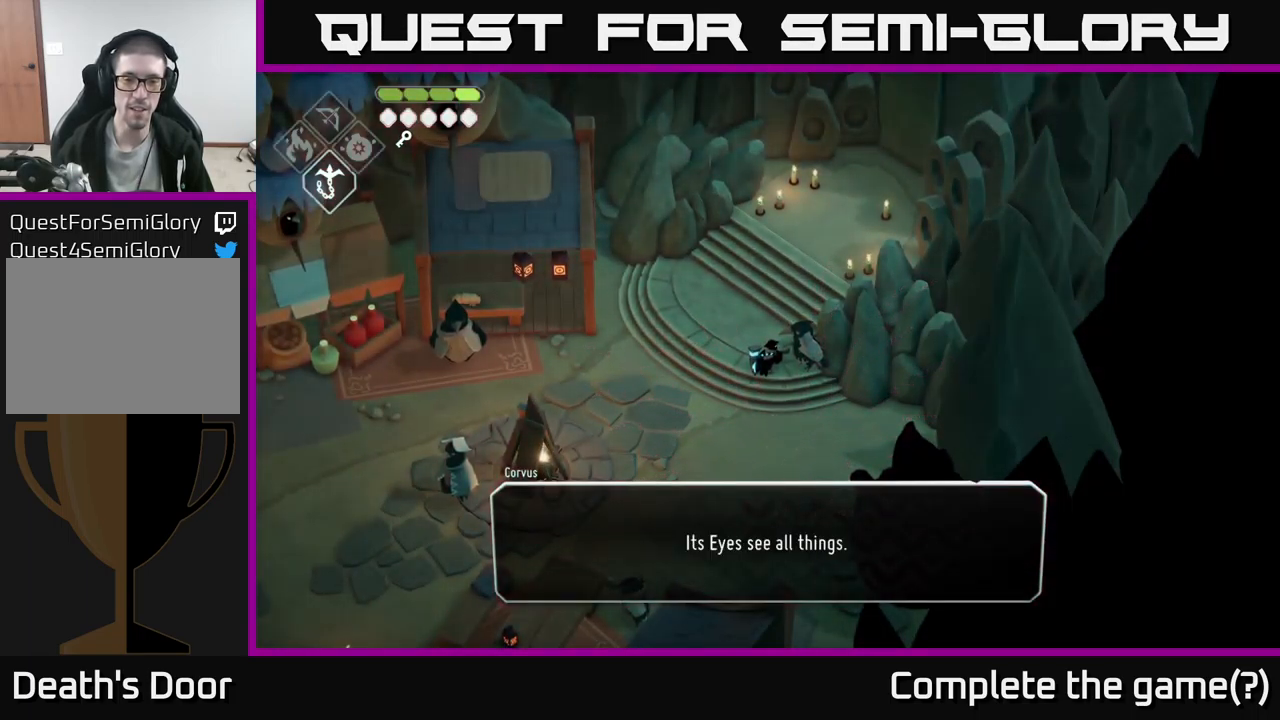
{"buttons": [], "left_stick": "center", "right_stick": "center", "events": []}
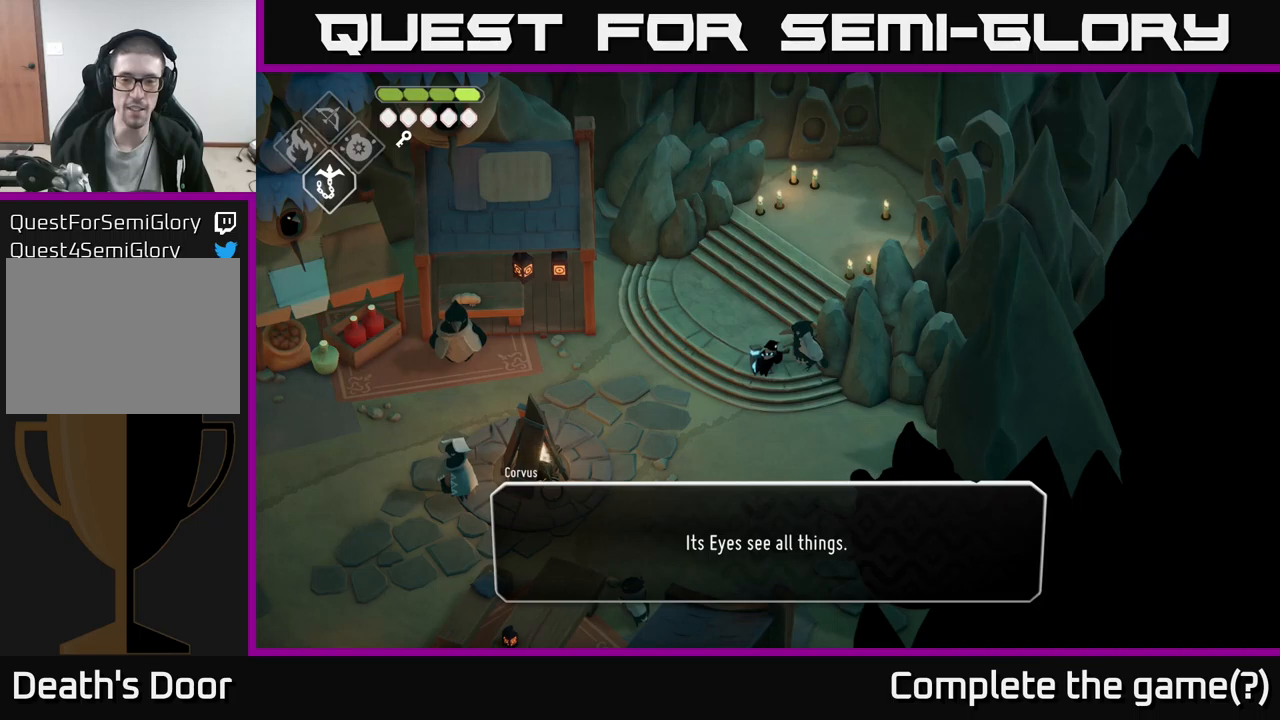
{"buttons": [], "left_stick": "center", "right_stick": "center", "events": []}
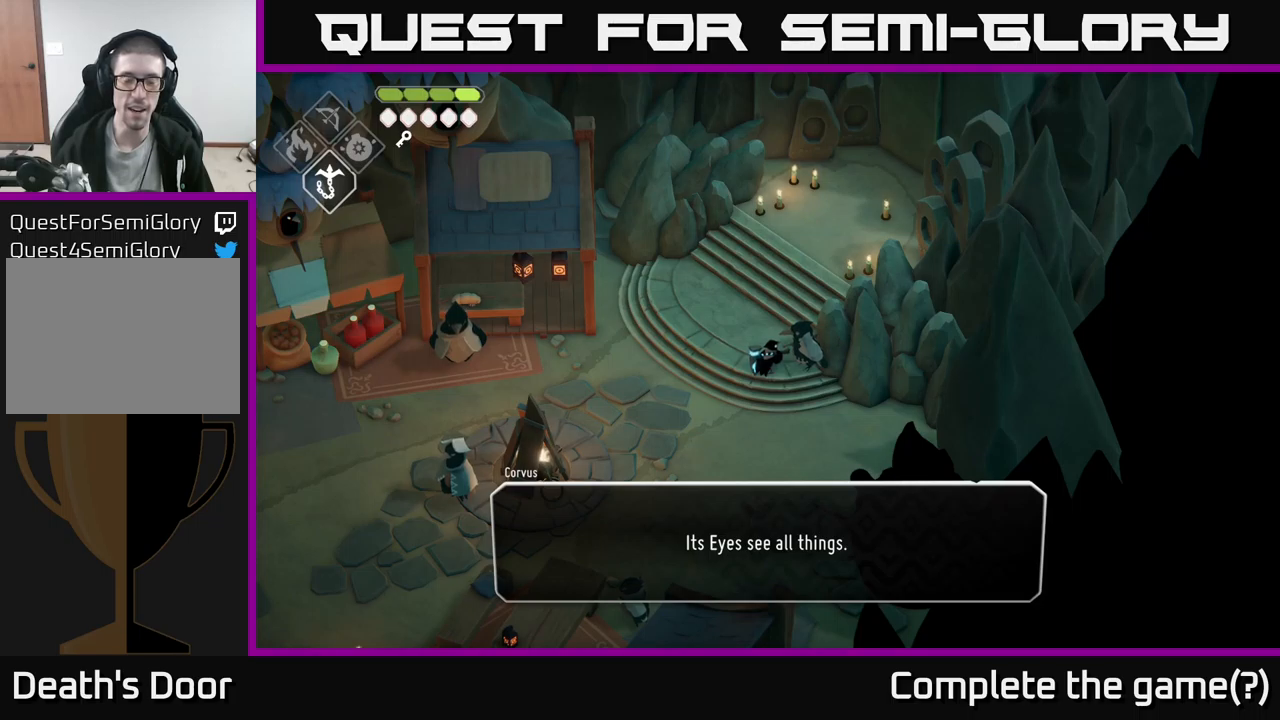
{"buttons": [], "left_stick": "center", "right_stick": "center", "events": [[334, "A", "down"], [450, "A", "up"]]}
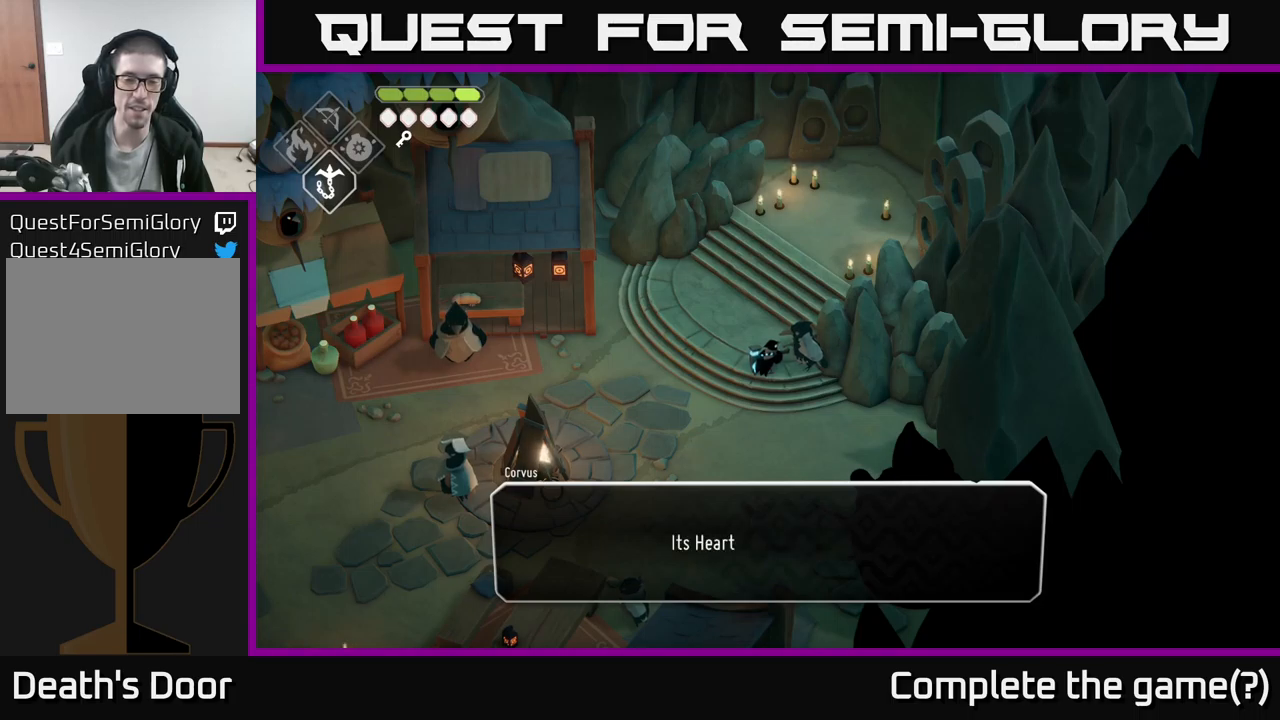
{"buttons": [], "left_stick": "center", "right_stick": "center", "events": []}
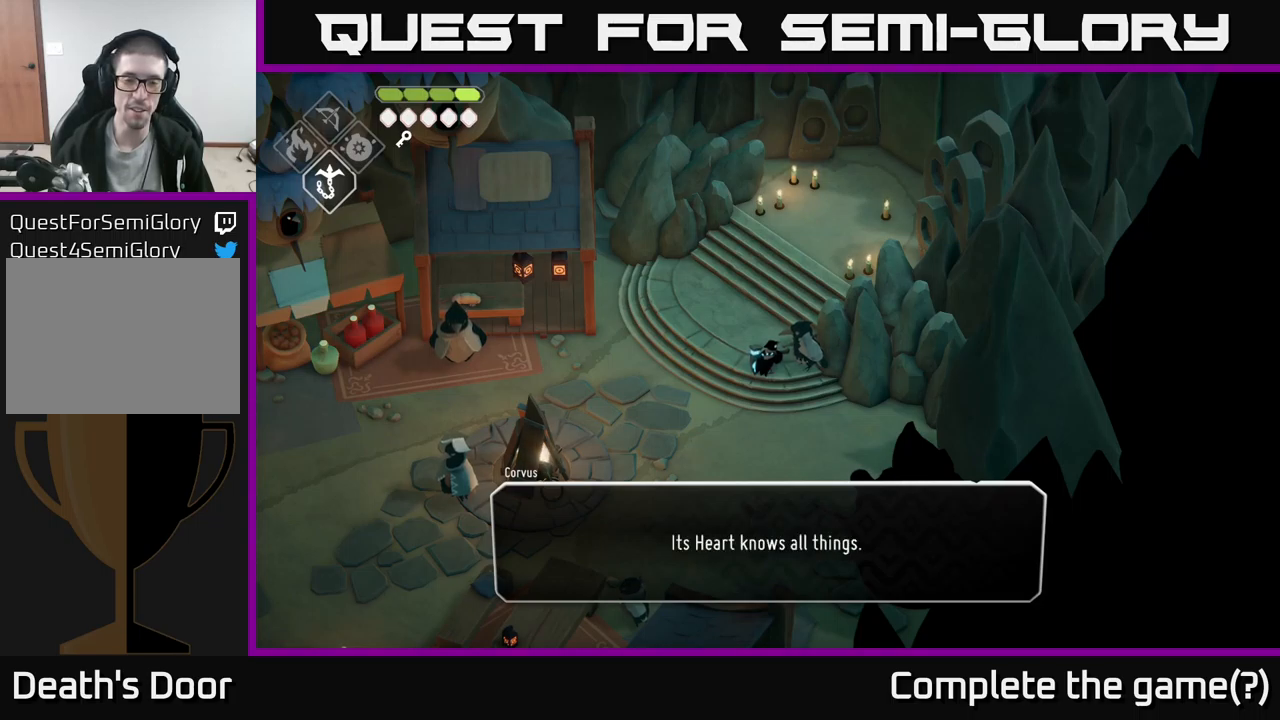
{"buttons": [], "left_stick": "center", "right_stick": "center", "events": []}
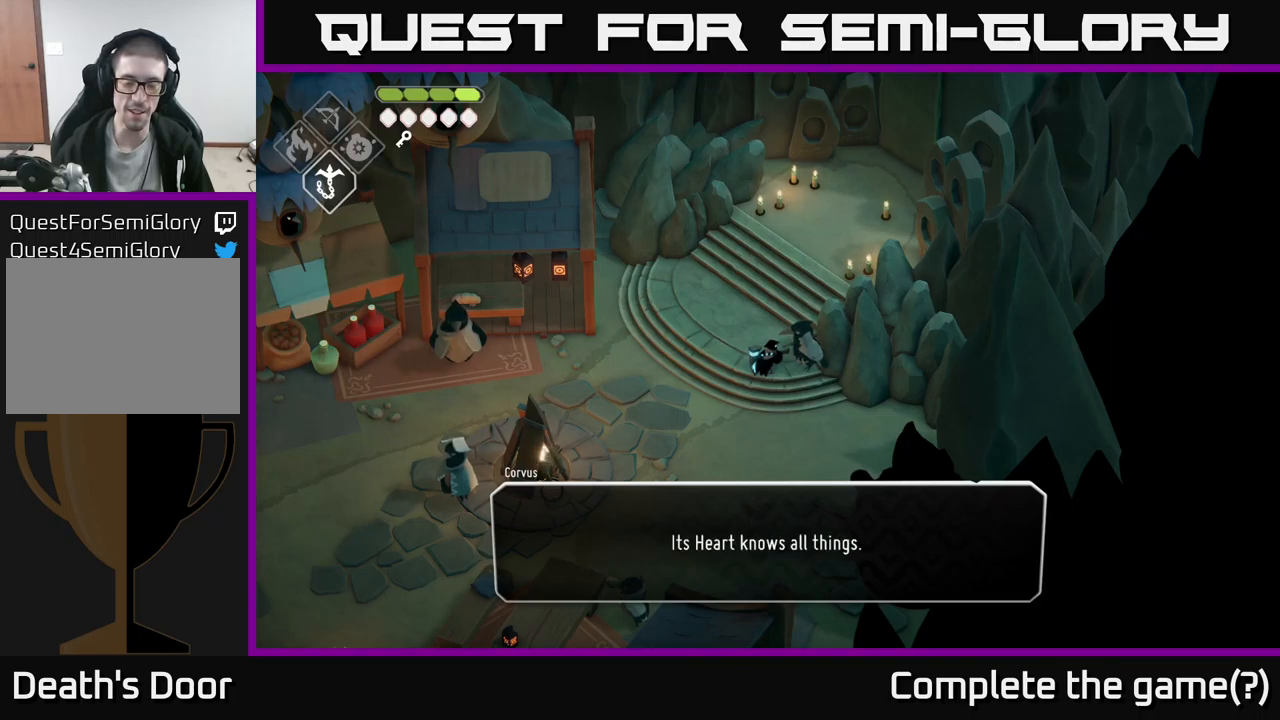
{"buttons": [], "left_stick": "center", "right_stick": "center", "events": [[184, "A", "down"], [300, "A", "up"]]}
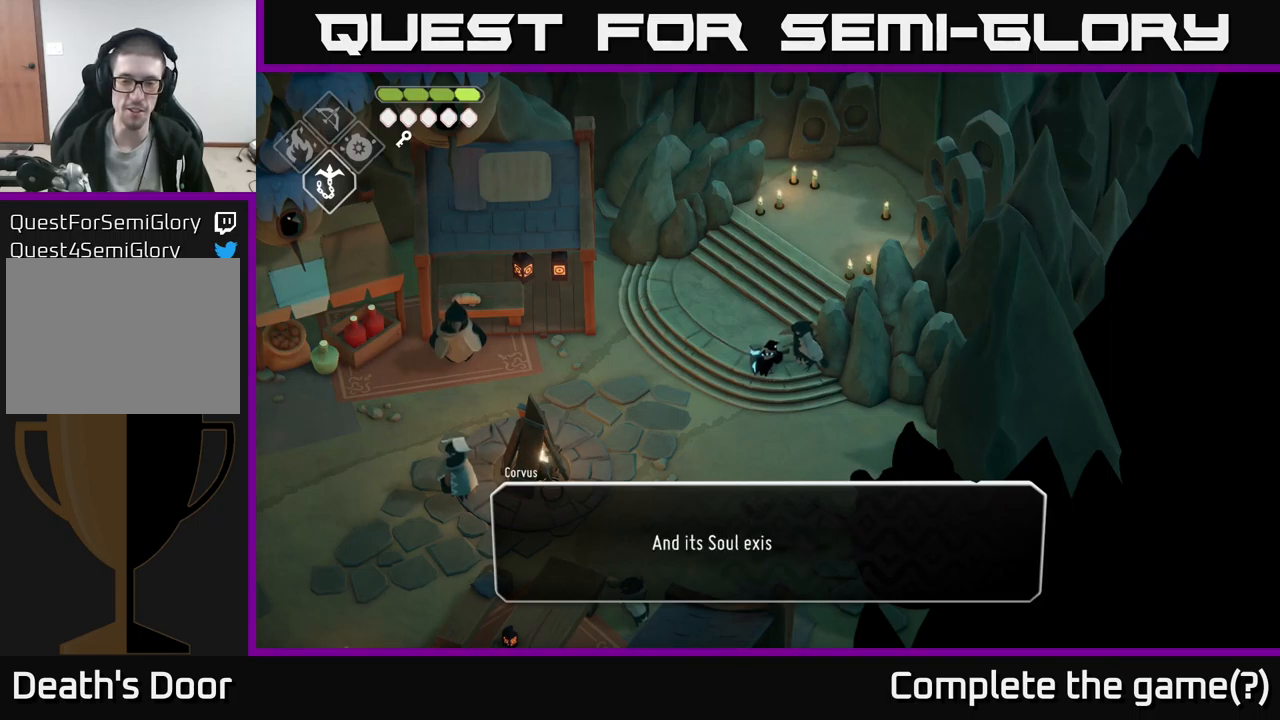
{"buttons": [], "left_stick": "center", "right_stick": "center", "events": []}
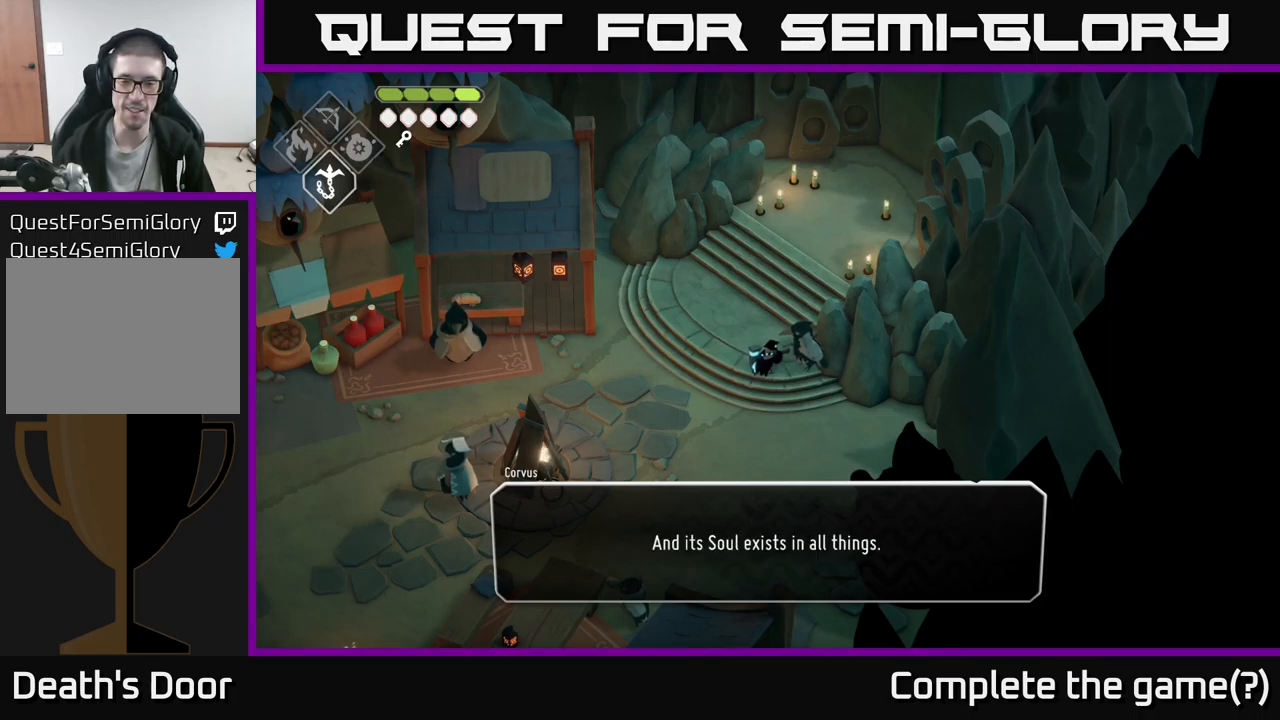
{"buttons": [], "left_stick": "center", "right_stick": "center", "events": []}
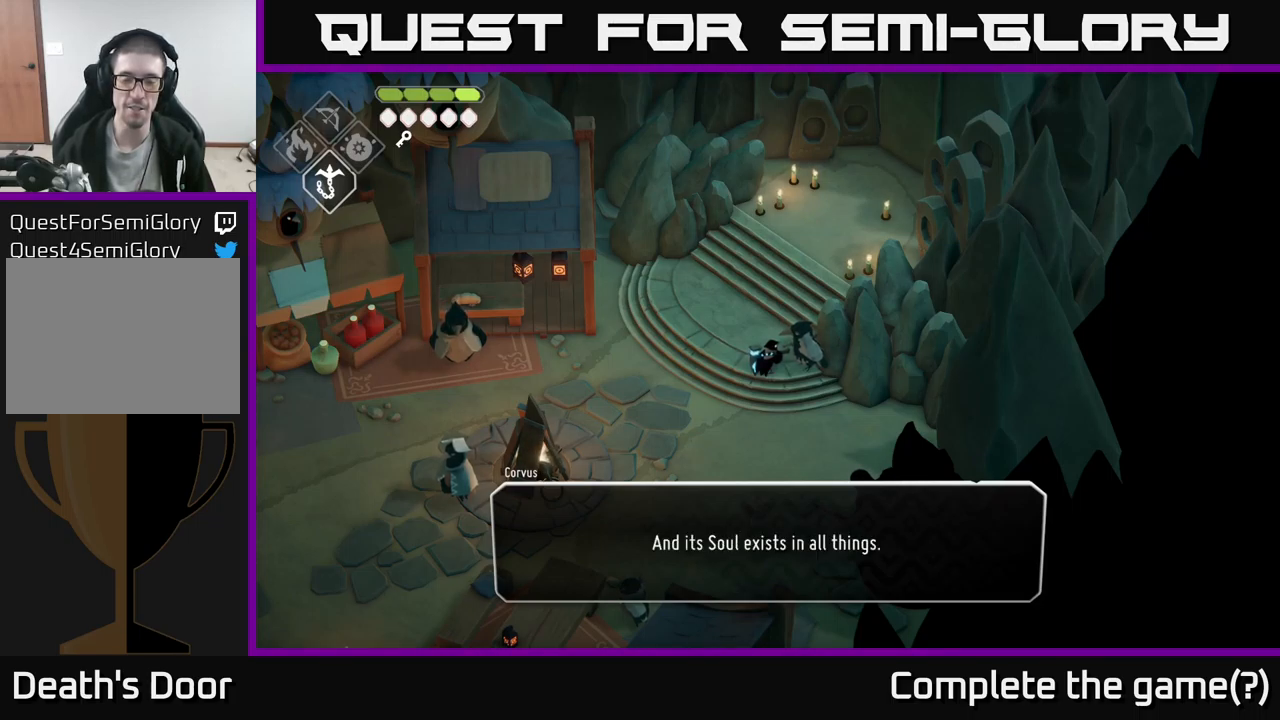
{"buttons": [], "left_stick": "center", "right_stick": "center", "events": []}